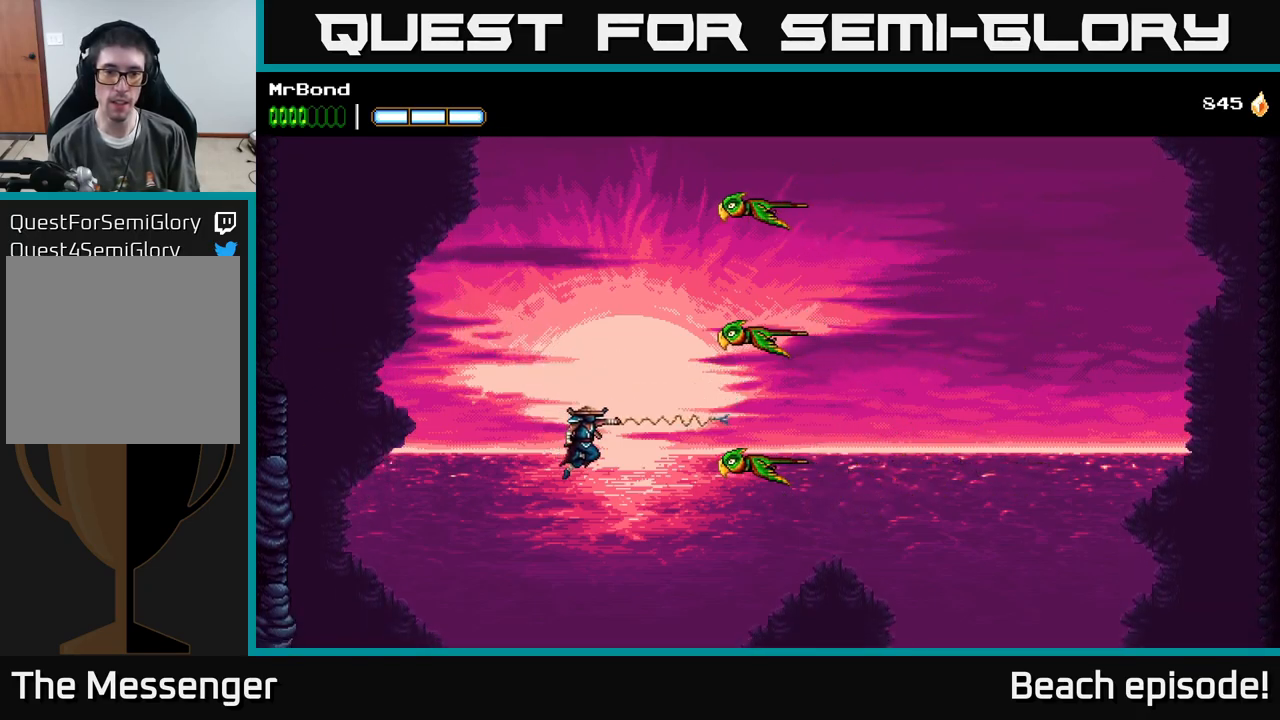
Gameplay with a controller (Xbox layout); each line is a JSON object with the inputs held at the frame after it. "events" lists button and stick changes between this image and that frame as [ms after this image, input, new state], when the widget could be followed in between. Not read: right_stick.
{"buttons": ["A", "DPAD_LEFT"], "left_stick": "center", "events": [[17, "A", "down"], [167, "DPAD_RIGHT", "up"], [334, "DPAD_LEFT", "down"]]}
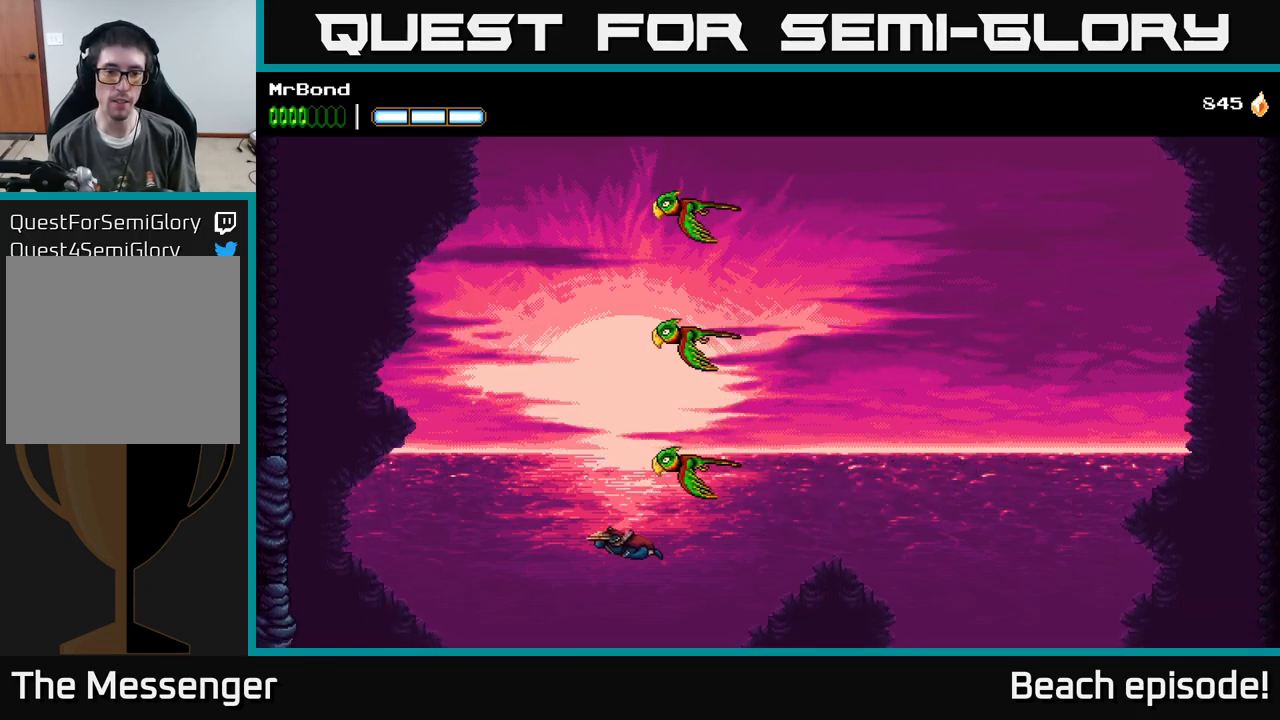
{"buttons": ["A", "DPAD_LEFT"], "left_stick": "center", "events": []}
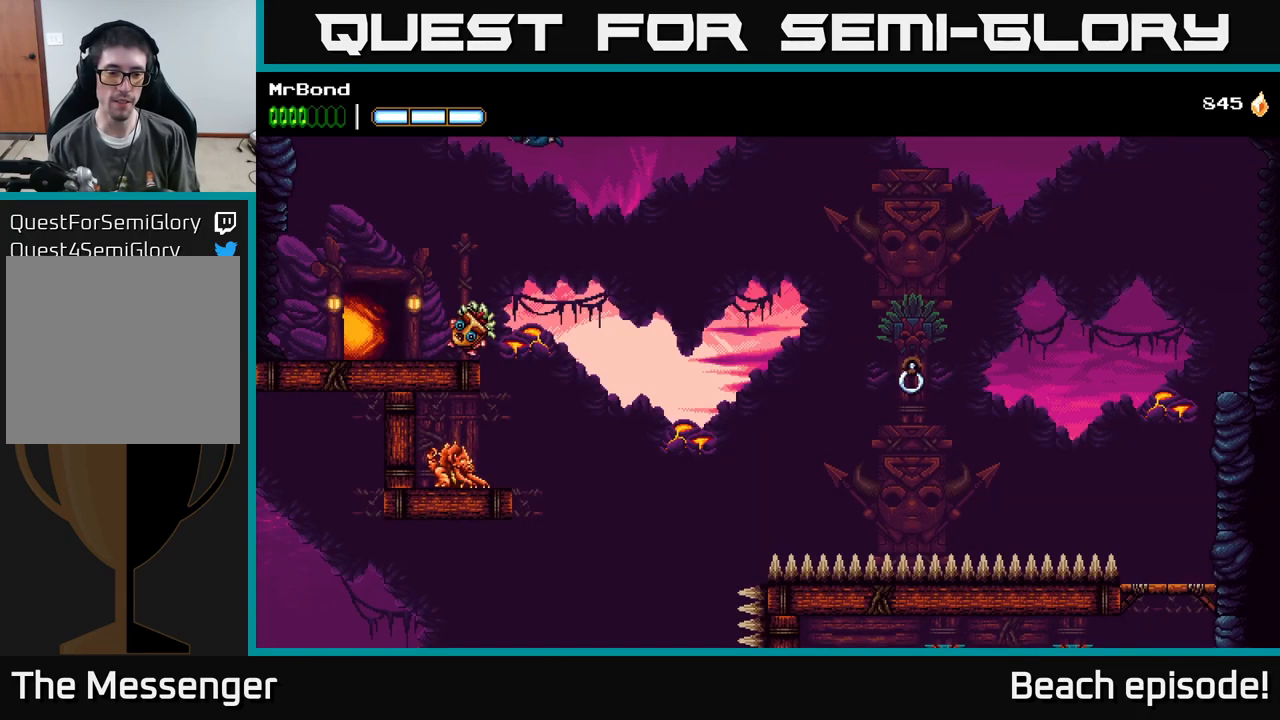
{"buttons": ["A", "X", "DPAD_LEFT"], "left_stick": "center", "events": [[417, "X", "down"]]}
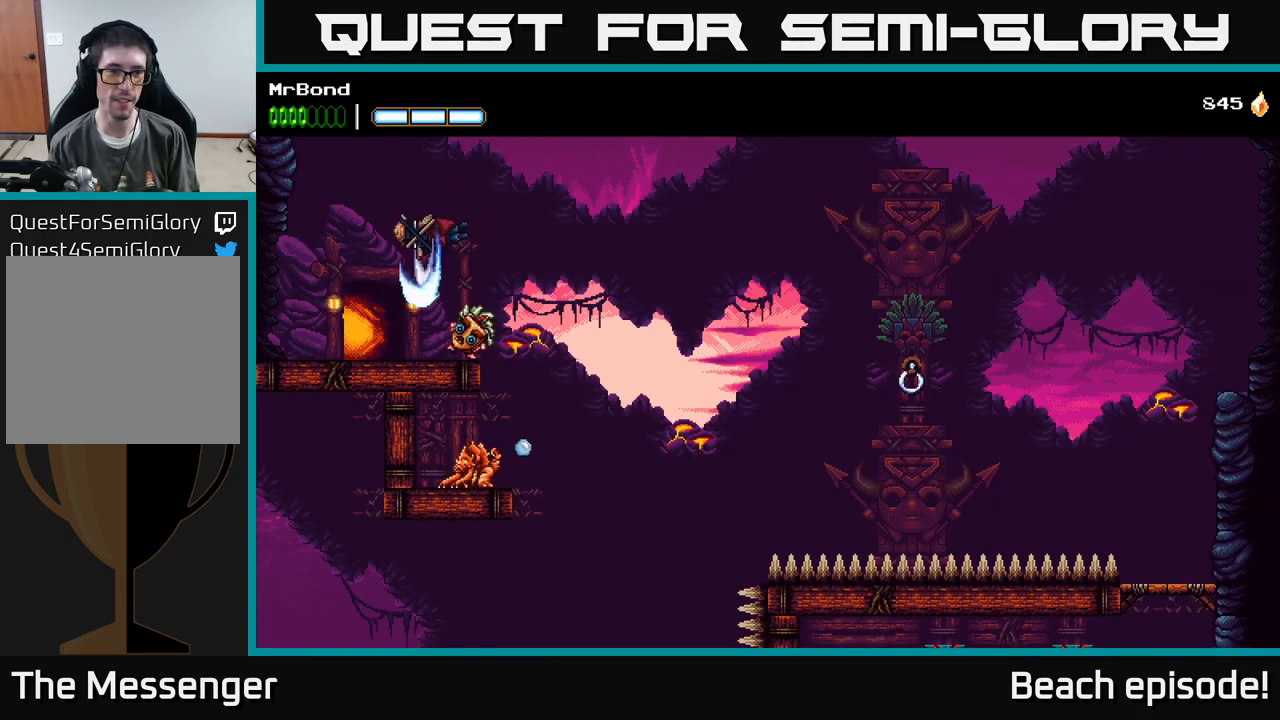
{"buttons": ["A", "DPAD_LEFT"], "left_stick": "center", "events": [[34, "X", "up"], [50, "A", "up"], [284, "A", "down"]]}
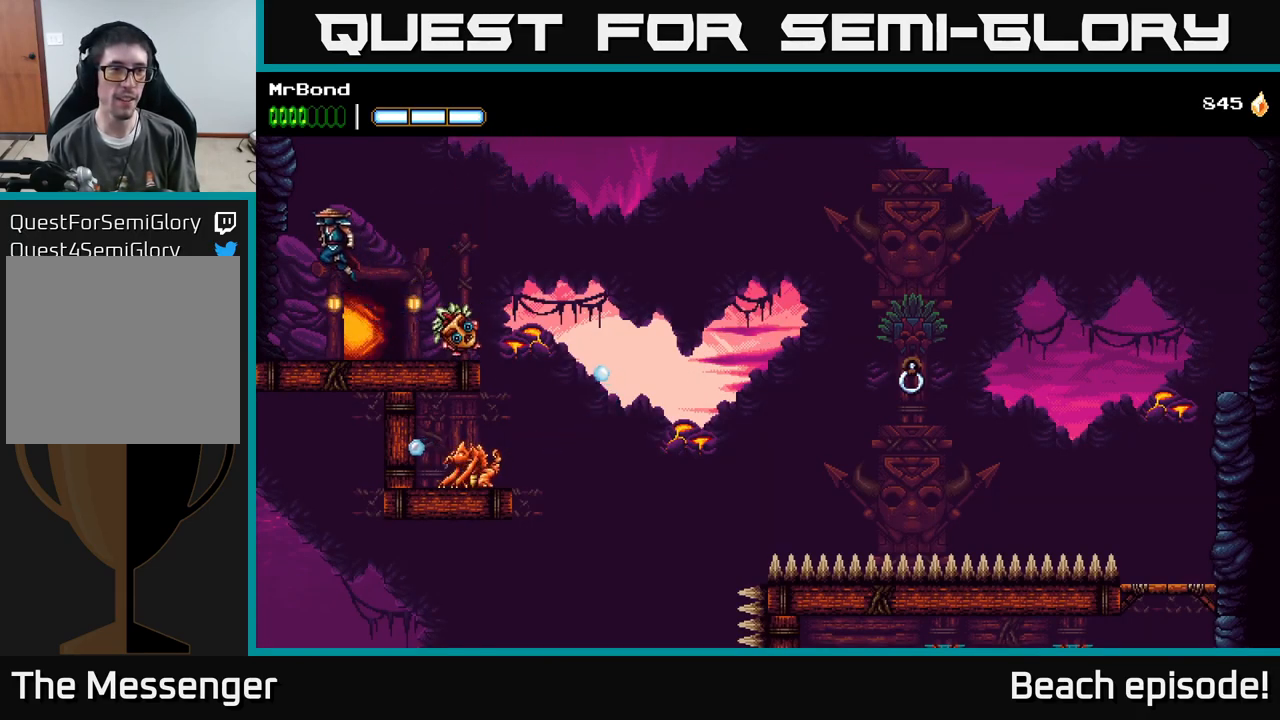
{"buttons": ["DPAD_LEFT"], "left_stick": "center", "events": [[17, "A", "up"], [84, "A", "down"], [234, "A", "up"], [300, "A", "down"], [500, "A", "up"]]}
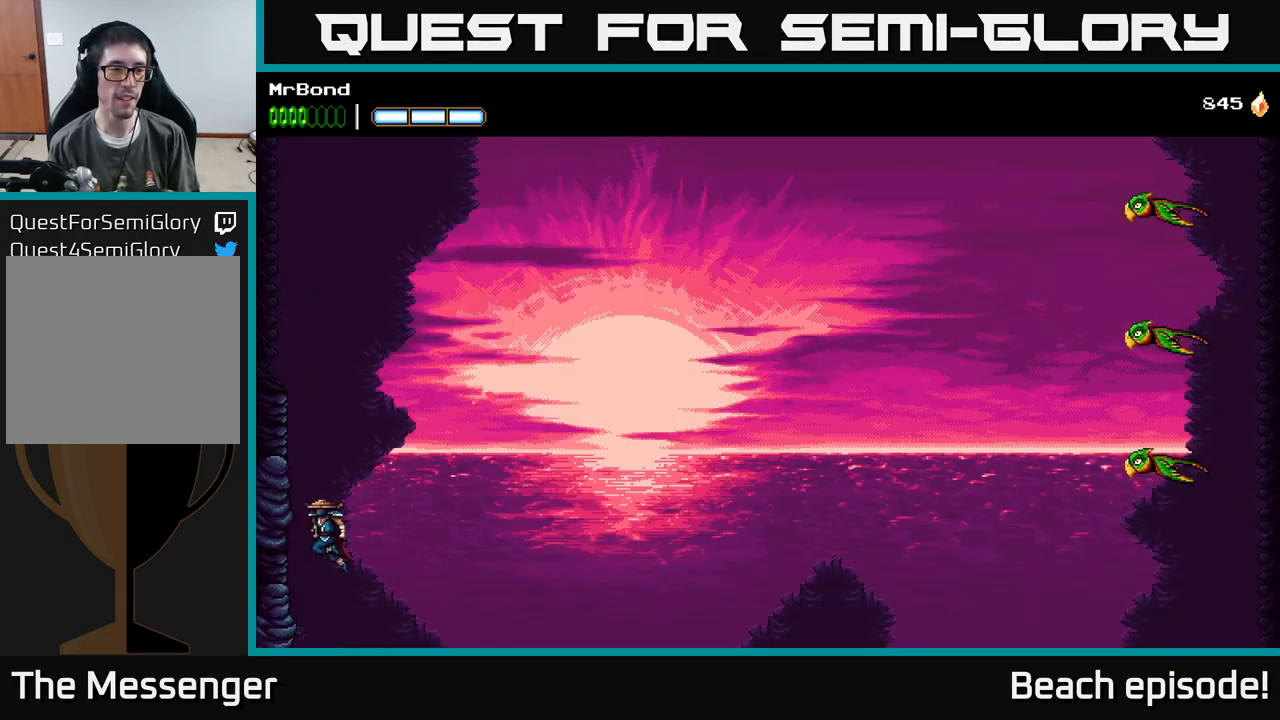
{"buttons": ["DPAD_LEFT"], "left_stick": "center", "events": [[417, "A", "down"], [484, "A", "up"]]}
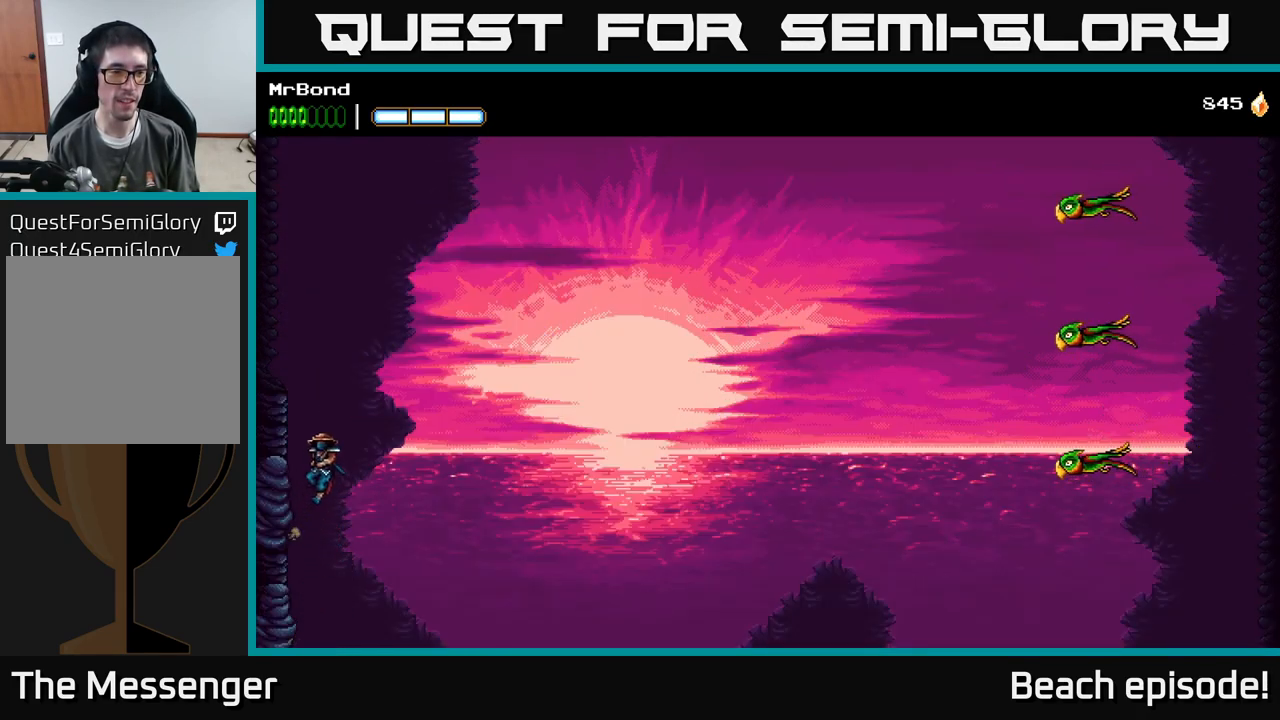
{"buttons": ["DPAD_LEFT"], "left_stick": "center", "events": []}
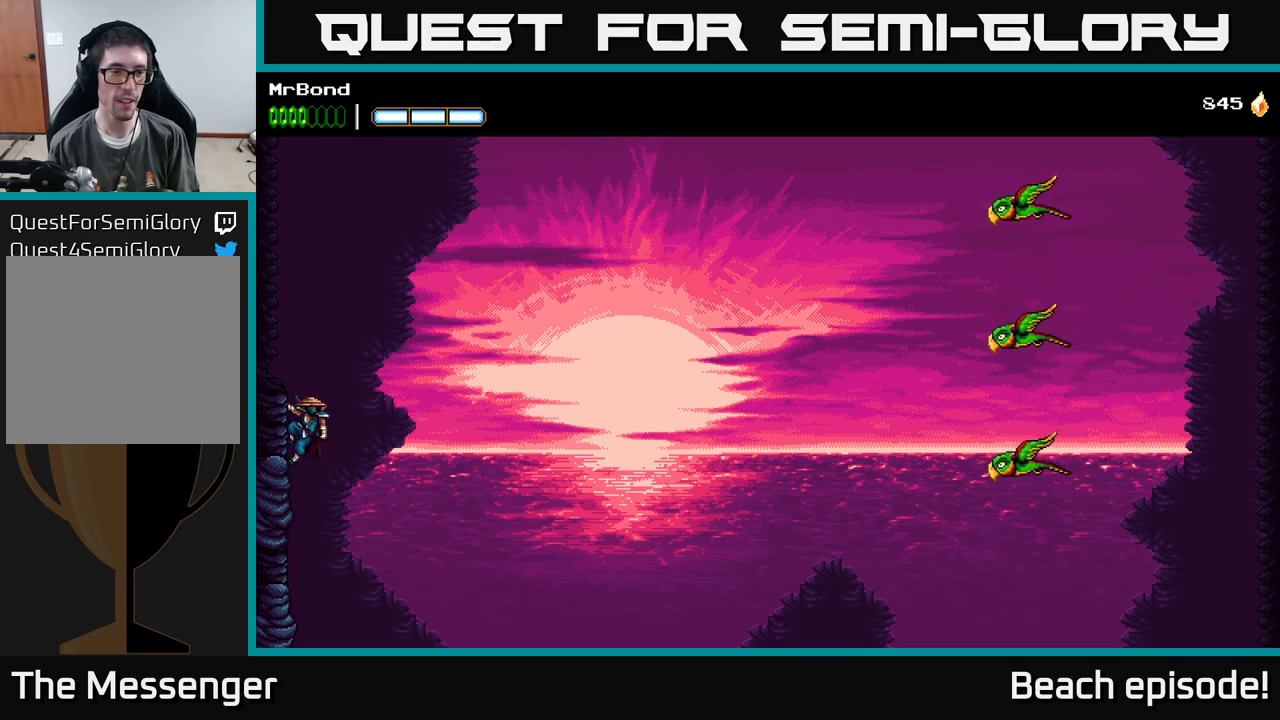
{"buttons": [], "left_stick": "center", "events": [[100, "DPAD_LEFT", "up"]]}
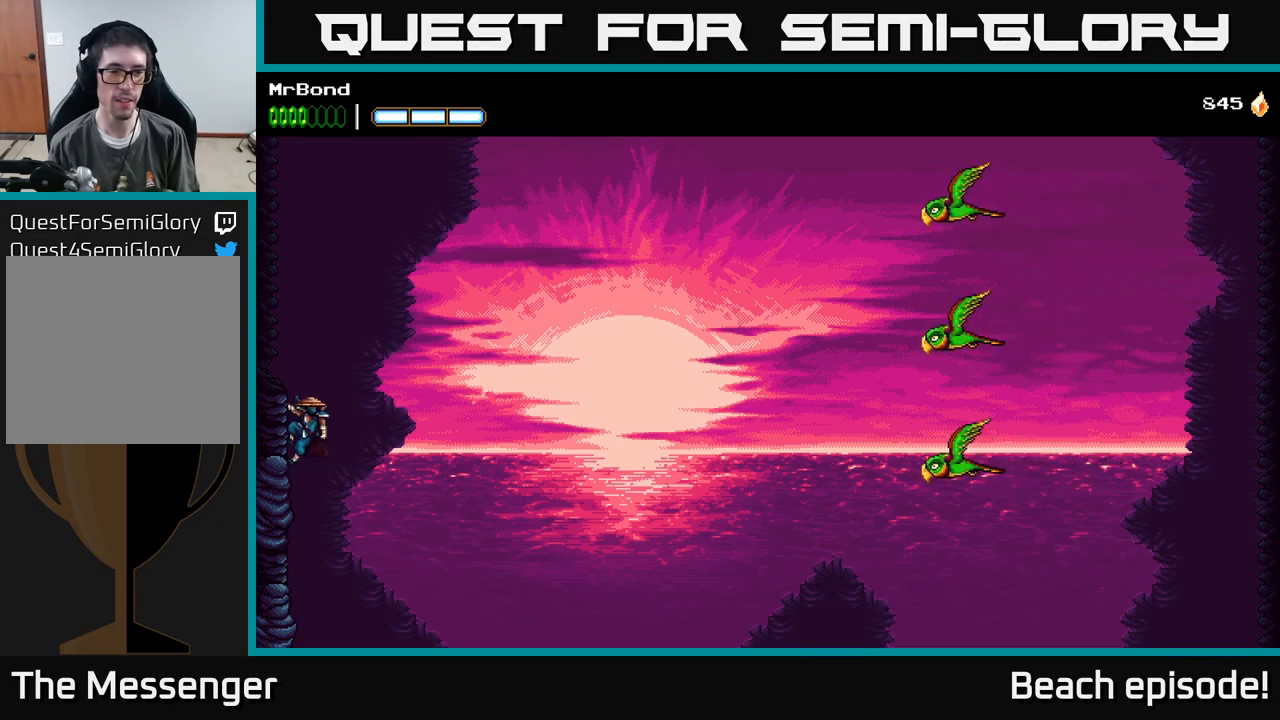
{"buttons": [], "left_stick": "center", "events": []}
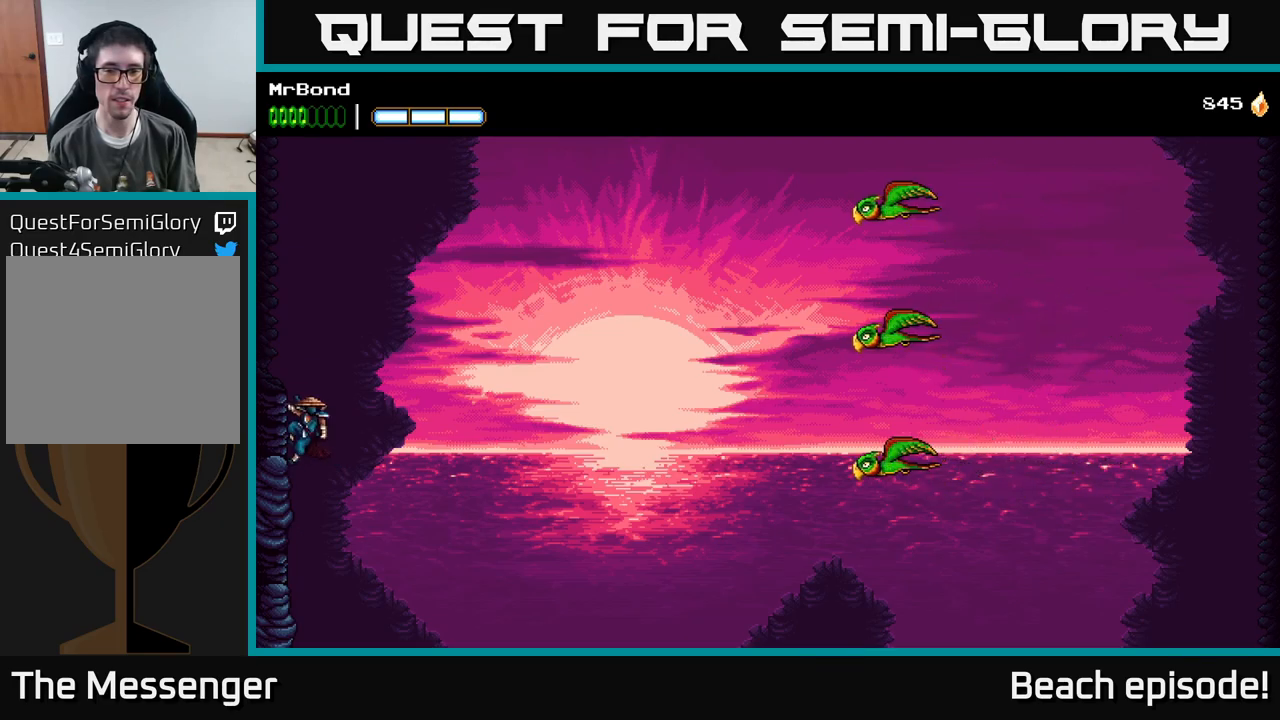
{"buttons": [], "left_stick": "center", "events": []}
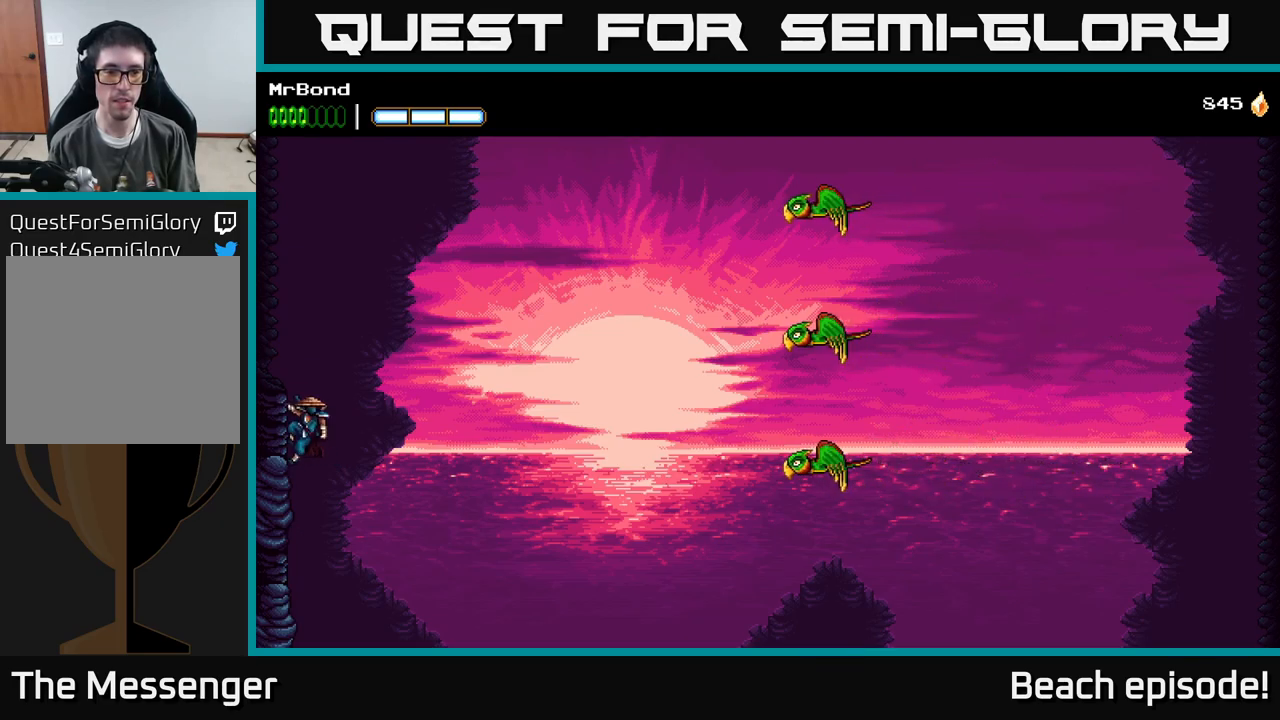
{"buttons": ["A", "DPAD_RIGHT"], "left_stick": "center", "events": [[350, "DPAD_RIGHT", "down"], [383, "A", "down"]]}
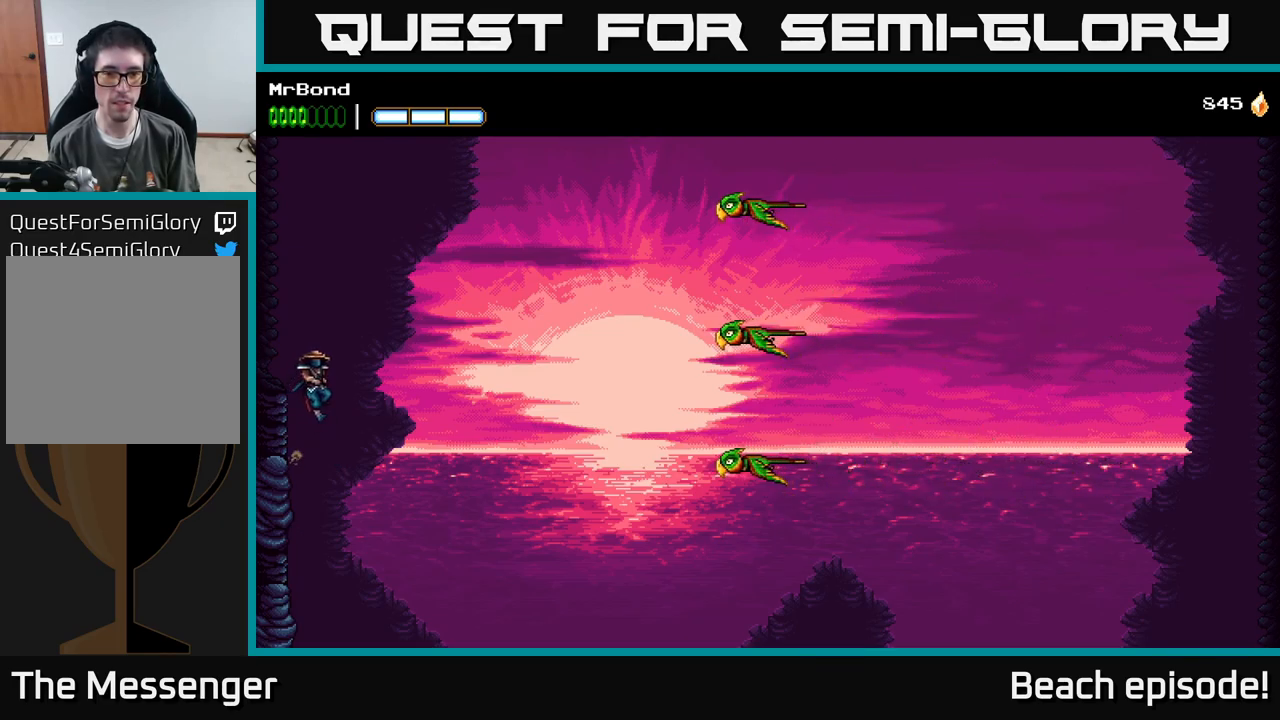
{"buttons": ["DPAD_RIGHT"], "left_stick": "center", "events": [[333, "A", "up"]]}
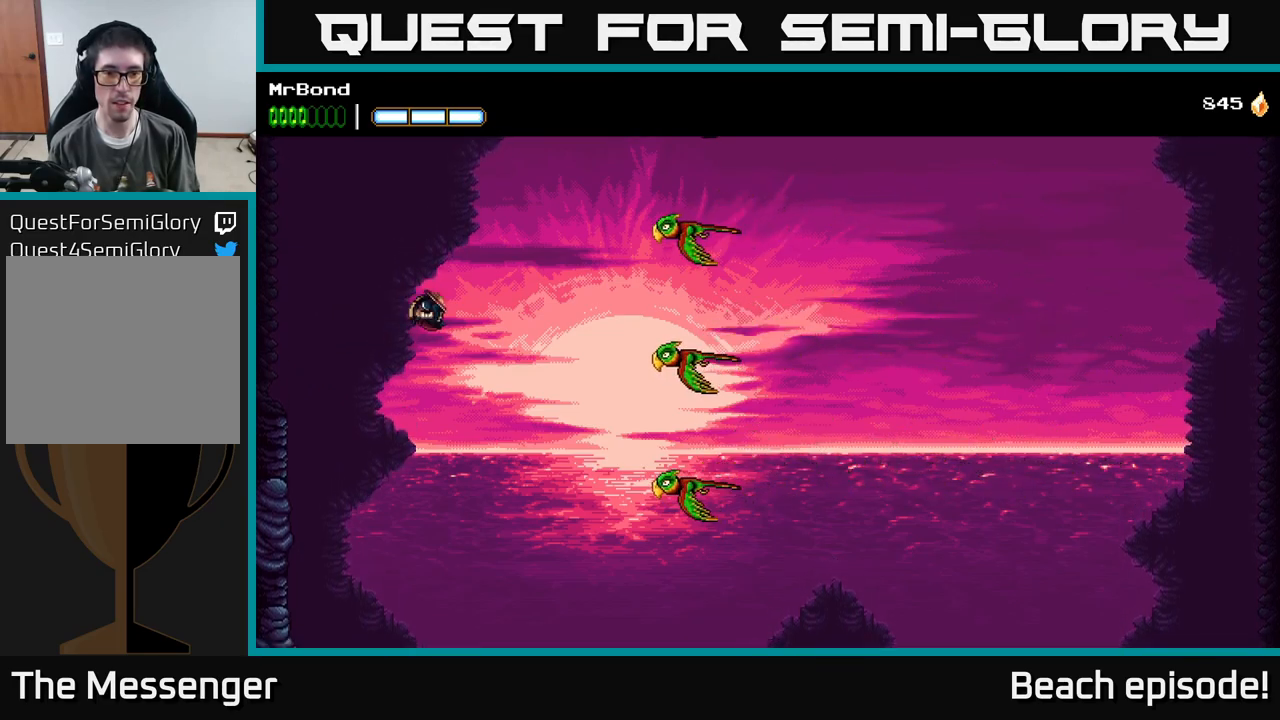
{"buttons": ["A", "DPAD_LEFT"], "left_stick": "center", "events": [[50, "B", "down"], [183, "B", "up"], [300, "DPAD_RIGHT", "up"], [333, "A", "down"], [383, "DPAD_LEFT", "down"]]}
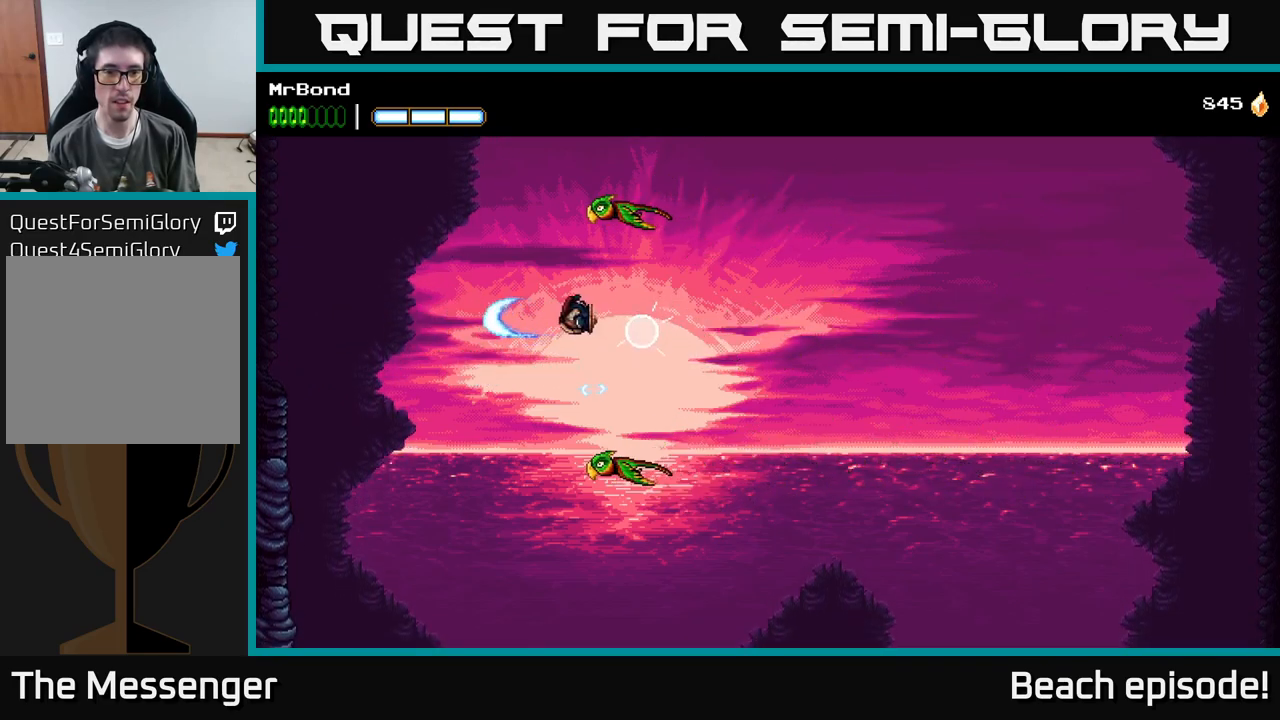
{"buttons": ["A"], "left_stick": "center", "events": [[150, "DPAD_LEFT", "up"], [233, "DPAD_RIGHT", "down"], [250, "A", "up"], [316, "A", "down"], [400, "DPAD_RIGHT", "up"]]}
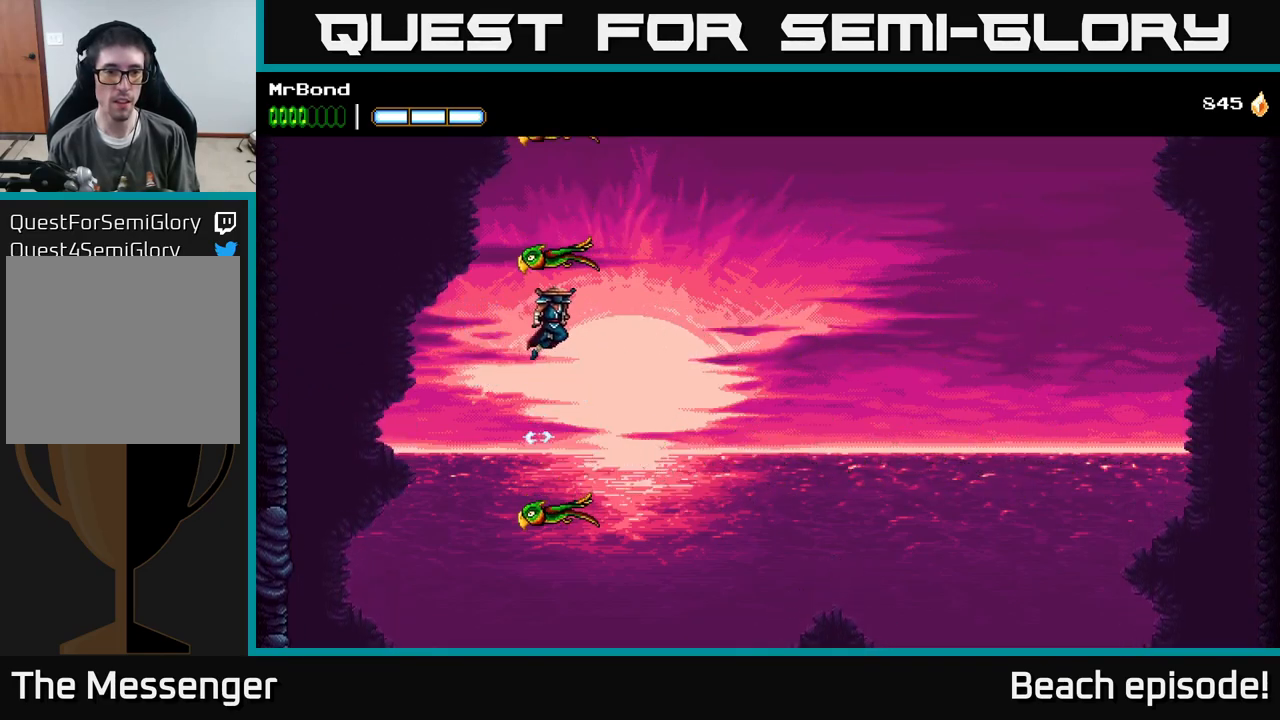
{"buttons": ["DPAD_LEFT"], "left_stick": "center", "events": [[66, "DPAD_LEFT", "down"], [100, "A", "up"], [283, "DPAD_LEFT", "up"], [400, "DPAD_LEFT", "down"]]}
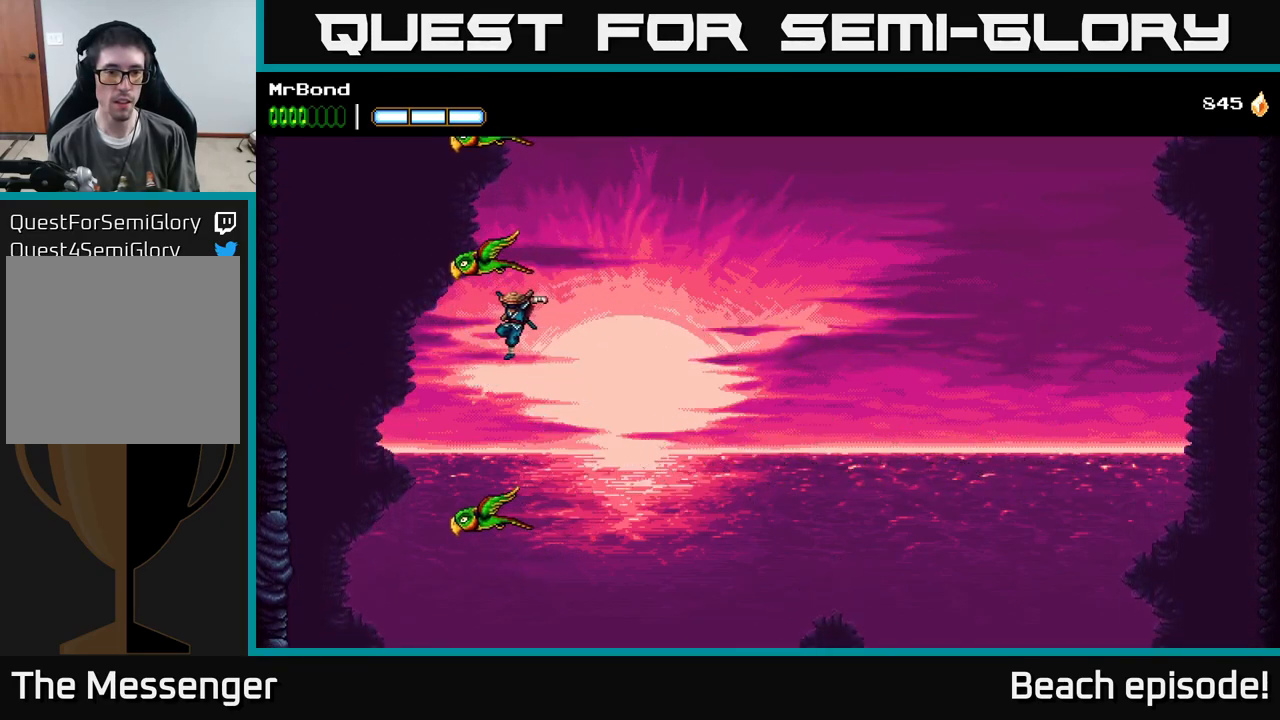
{"buttons": [], "left_stick": "center", "events": [[100, "DPAD_LEFT", "up"], [183, "DPAD_LEFT", "down"], [433, "DPAD_LEFT", "up"]]}
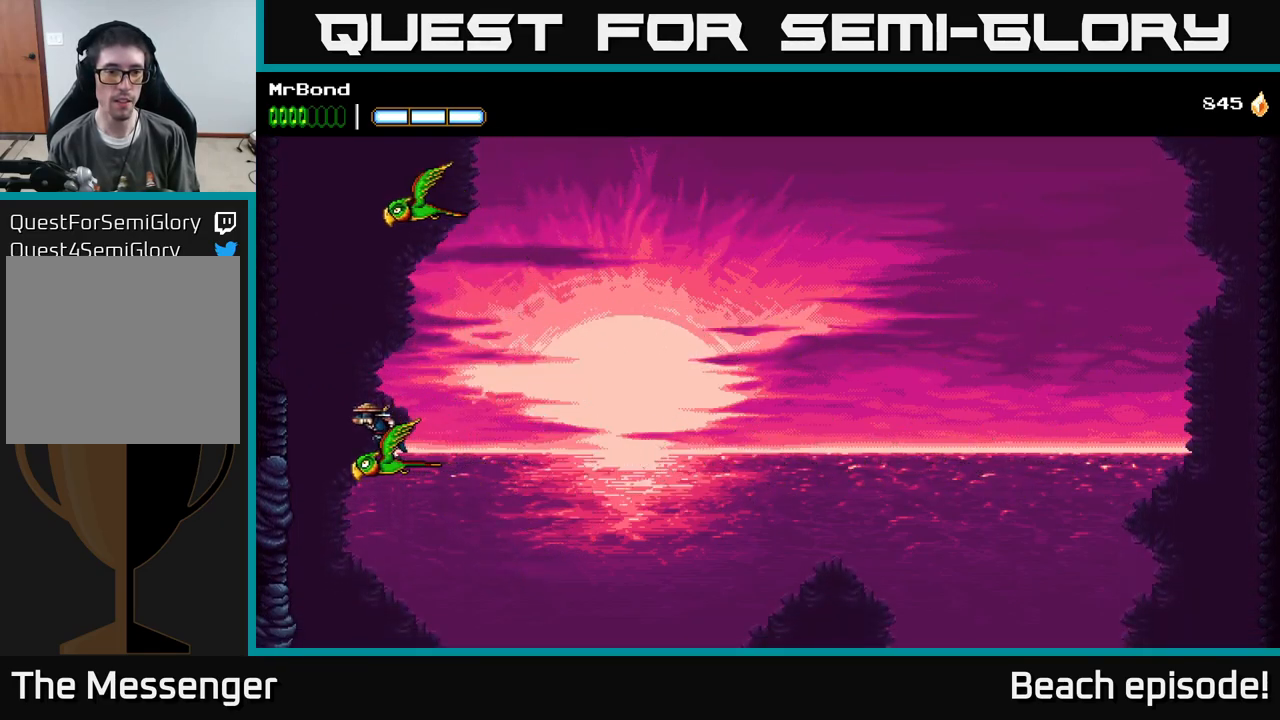
{"buttons": [], "left_stick": "center", "events": []}
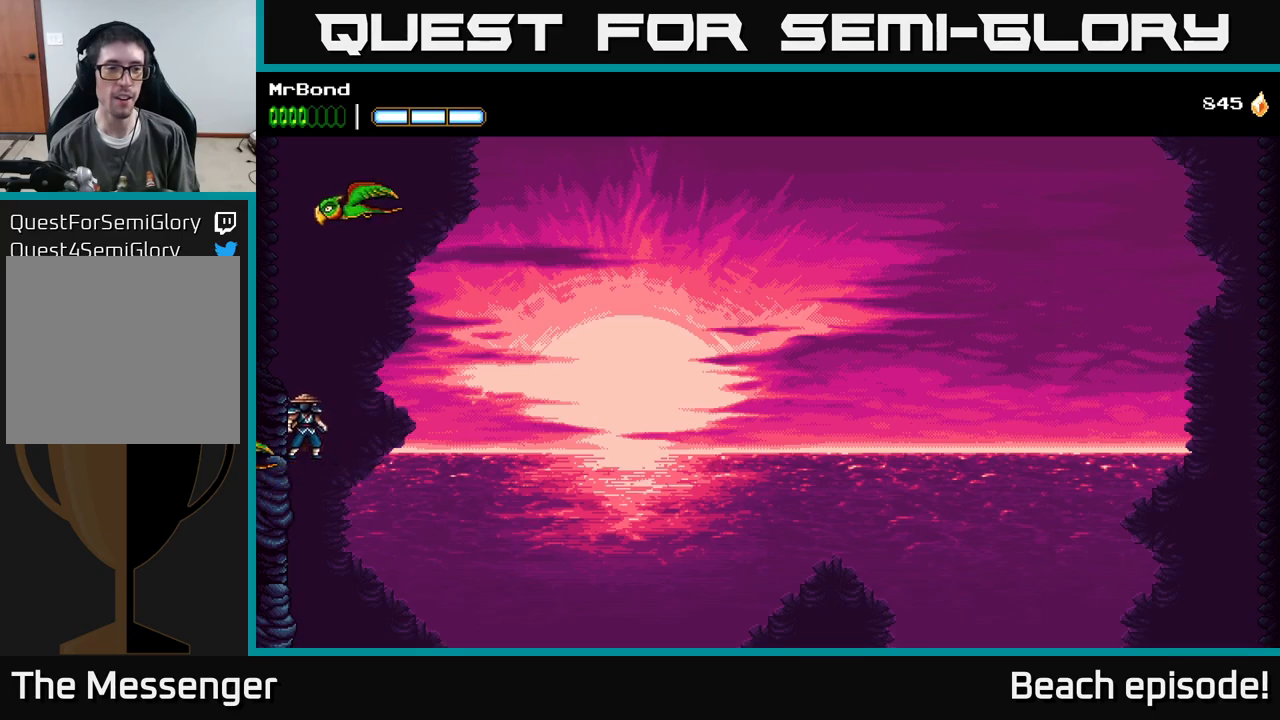
{"buttons": ["DPAD_LEFT"], "left_stick": "center", "events": [[167, "A", "down"], [417, "DPAD_LEFT", "down"], [483, "A", "up"]]}
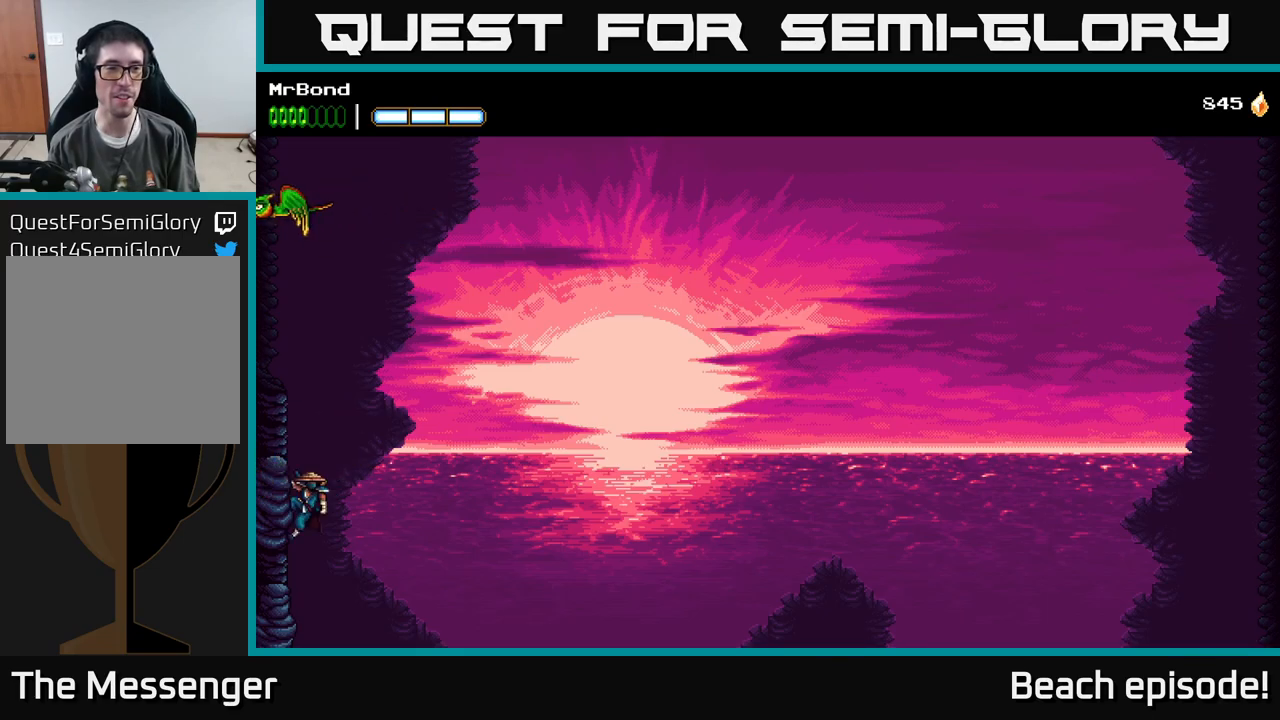
{"buttons": ["DPAD_DOWN"], "left_stick": "center", "events": [[333, "DPAD_DOWN", "down"], [383, "A", "down"], [383, "DPAD_LEFT", "up"], [467, "A", "up"]]}
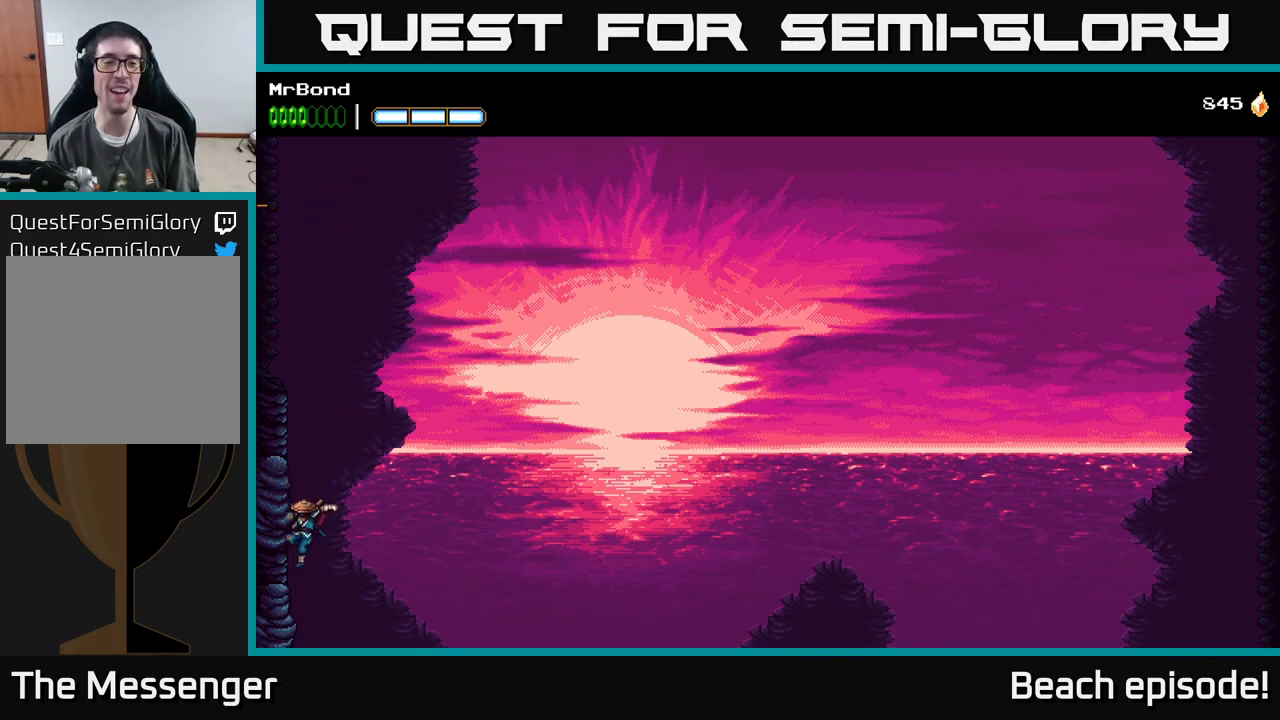
{"buttons": ["A", "DPAD_LEFT"], "left_stick": "center", "events": [[33, "DPAD_DOWN", "up"], [267, "DPAD_LEFT", "down"], [367, "A", "down"]]}
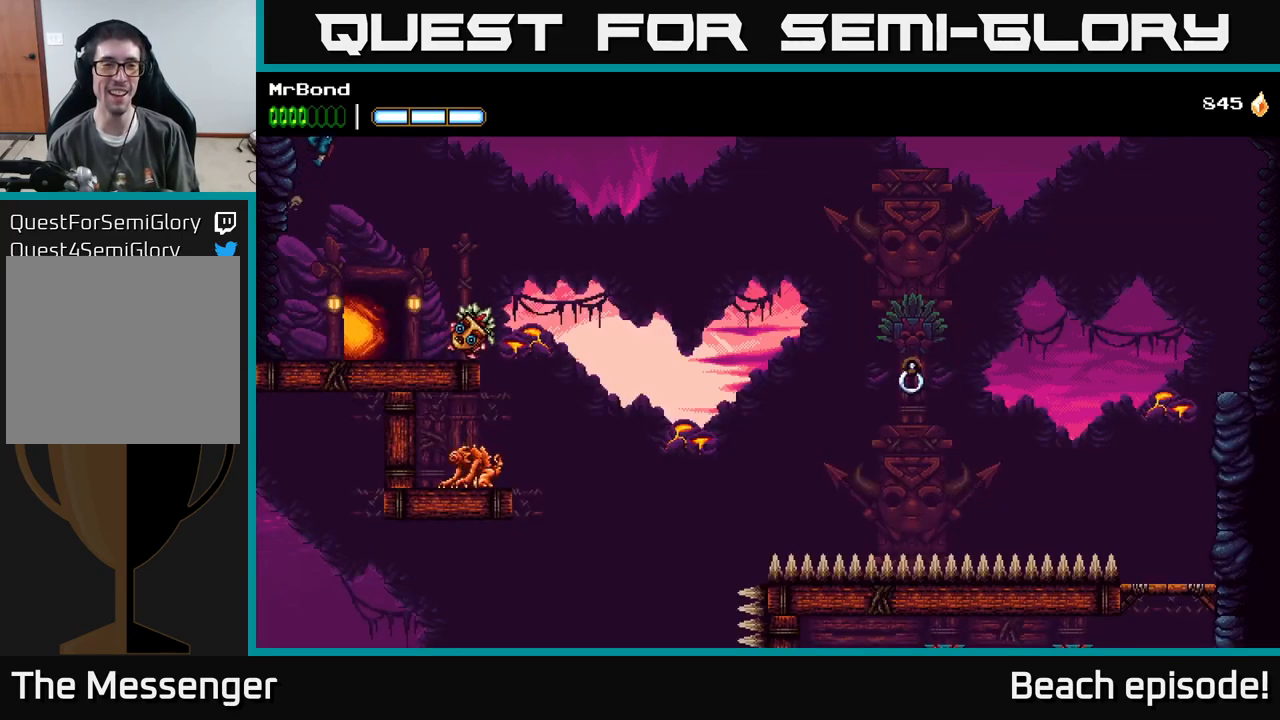
{"buttons": ["A", "DPAD_LEFT"], "left_stick": "center", "events": [[117, "A", "up"], [167, "A", "down"], [350, "A", "up"], [500, "A", "down"]]}
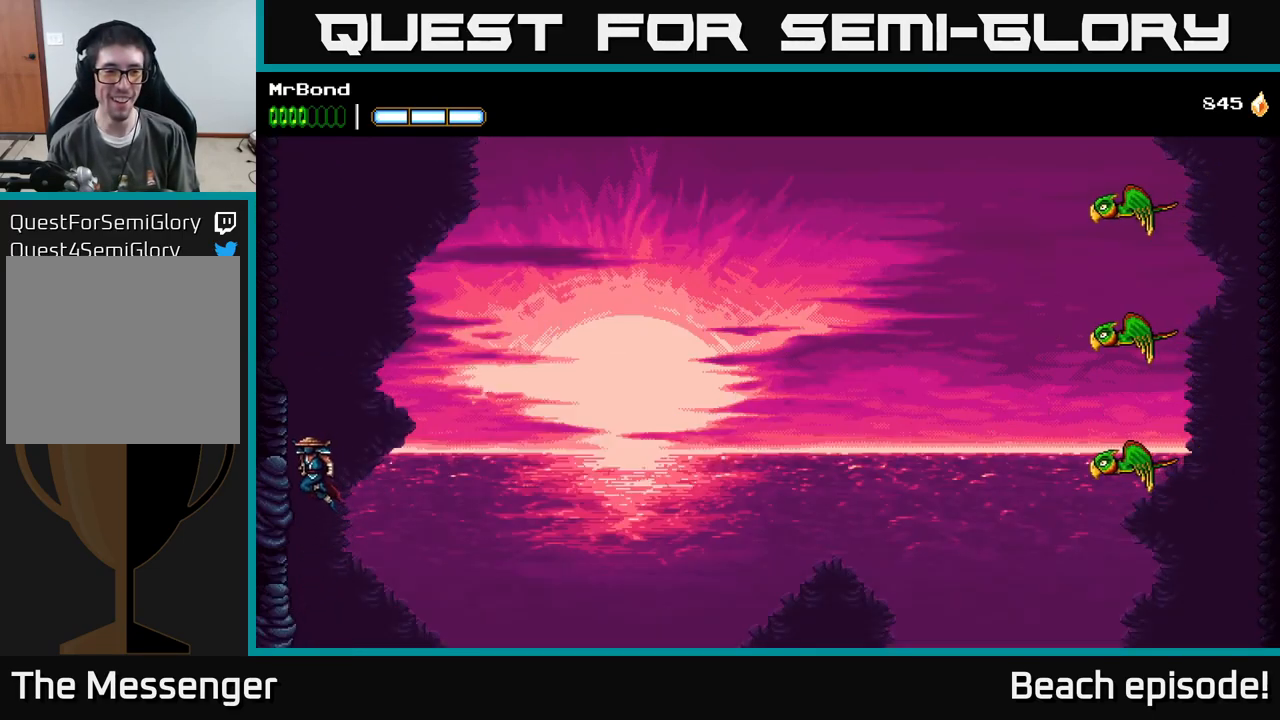
{"buttons": ["DPAD_LEFT"], "left_stick": "center", "events": [[133, "A", "up"]]}
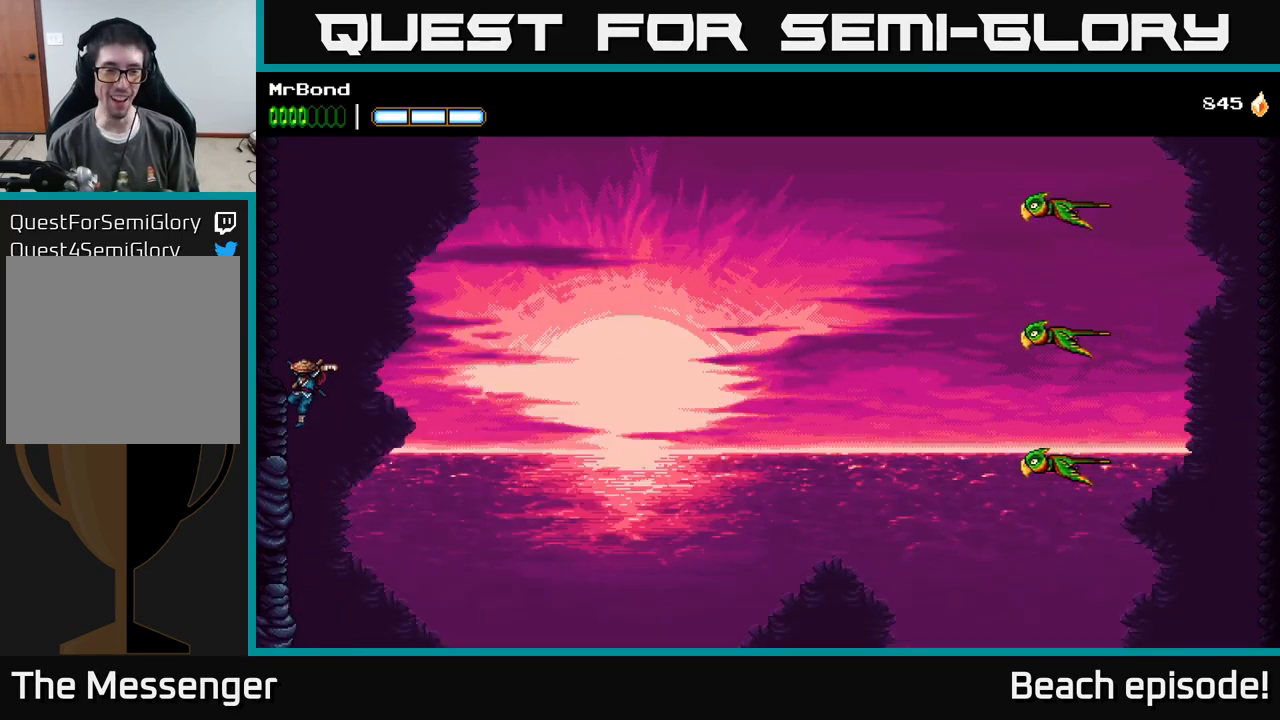
{"buttons": ["DPAD_LEFT"], "left_stick": "center", "events": []}
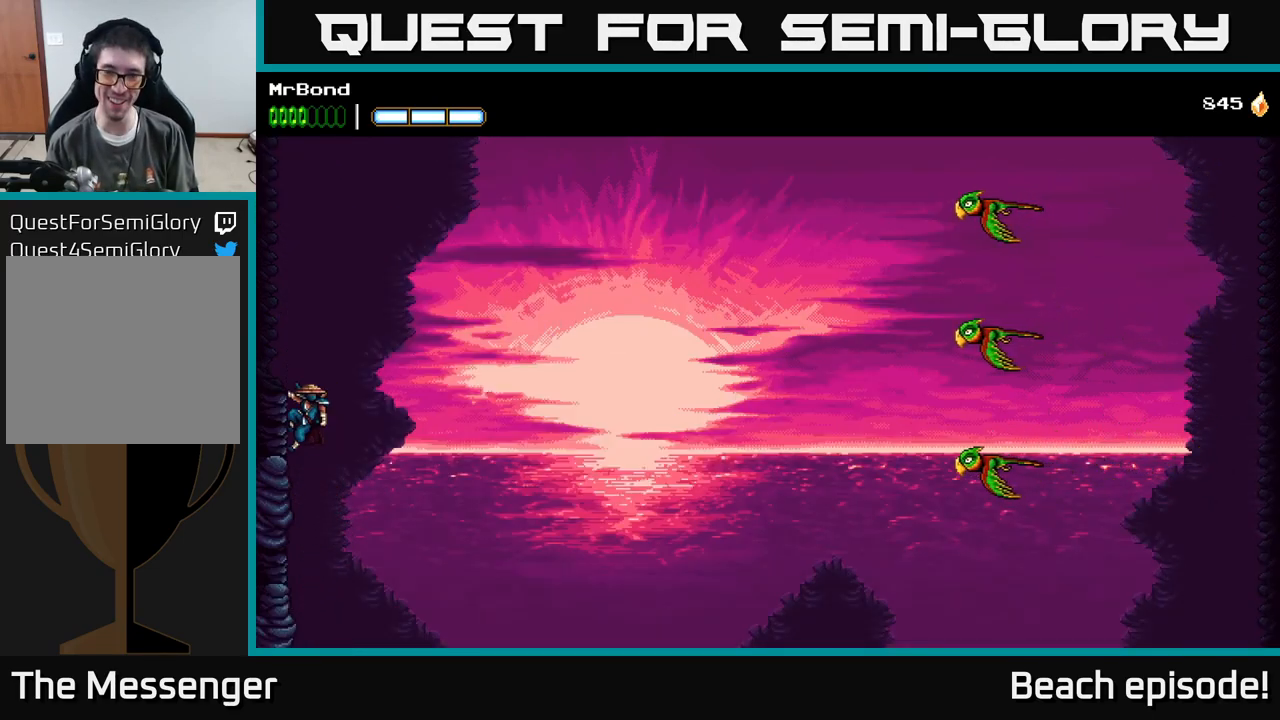
{"buttons": ["DPAD_LEFT"], "left_stick": "center", "events": []}
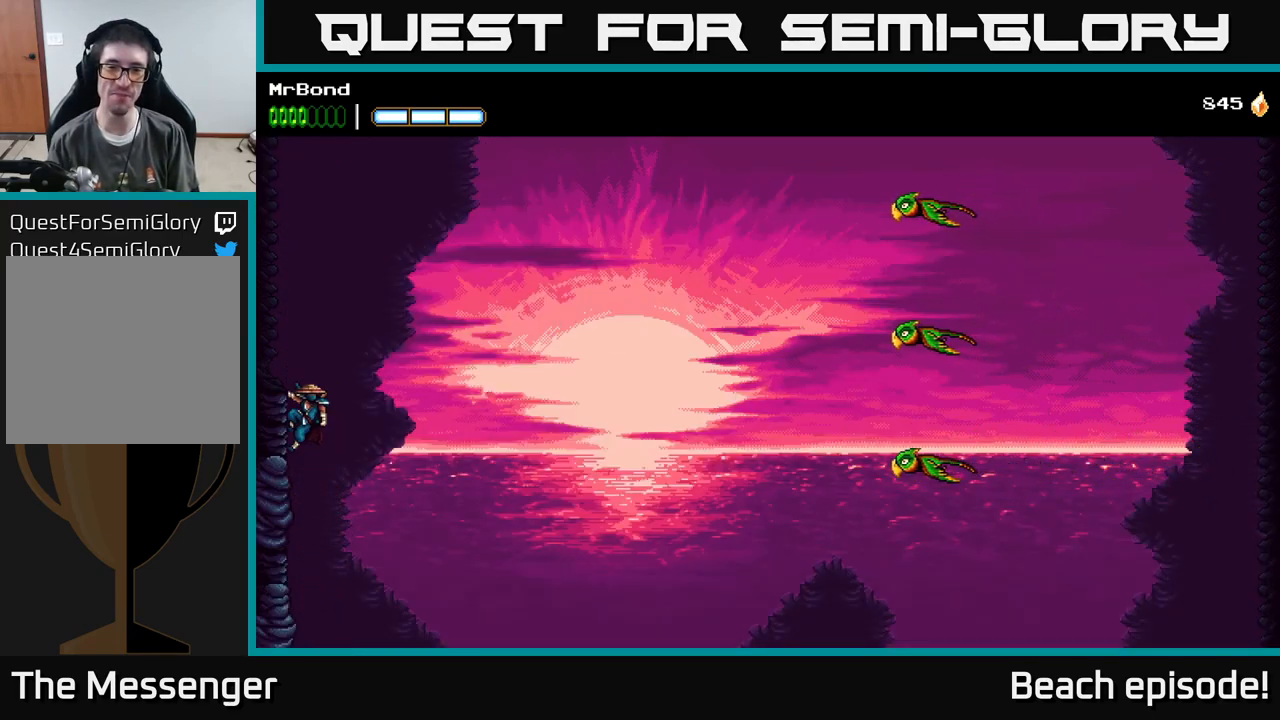
{"buttons": [], "left_stick": "center", "events": [[200, "DPAD_LEFT", "up"]]}
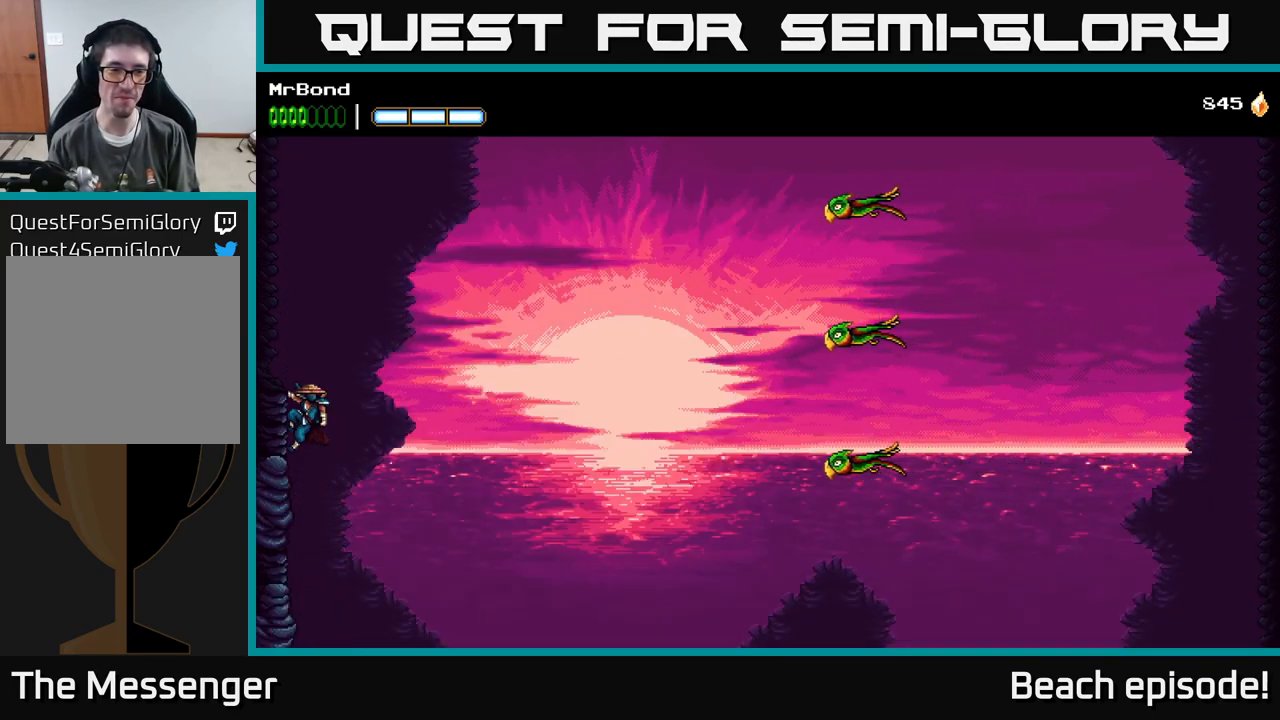
{"buttons": [], "left_stick": "center", "events": []}
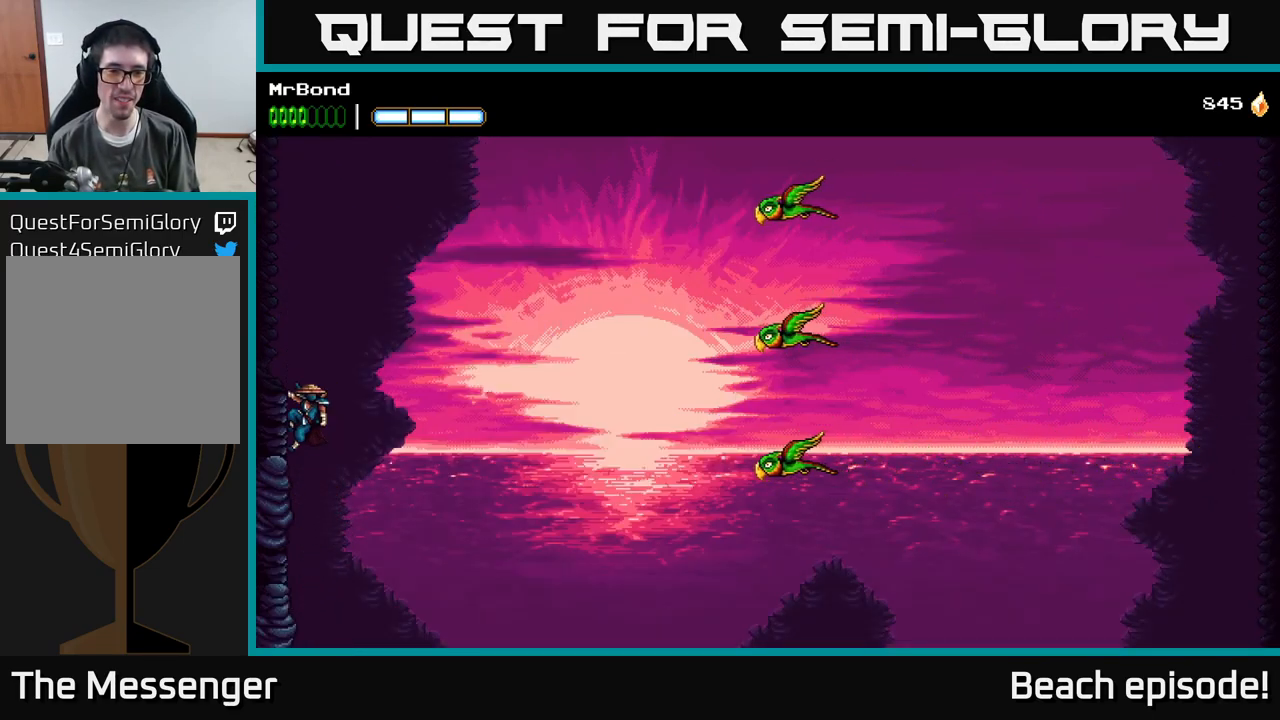
{"buttons": ["A", "DPAD_RIGHT"], "left_stick": "center", "events": [[133, "DPAD_RIGHT", "down"], [200, "A", "down"]]}
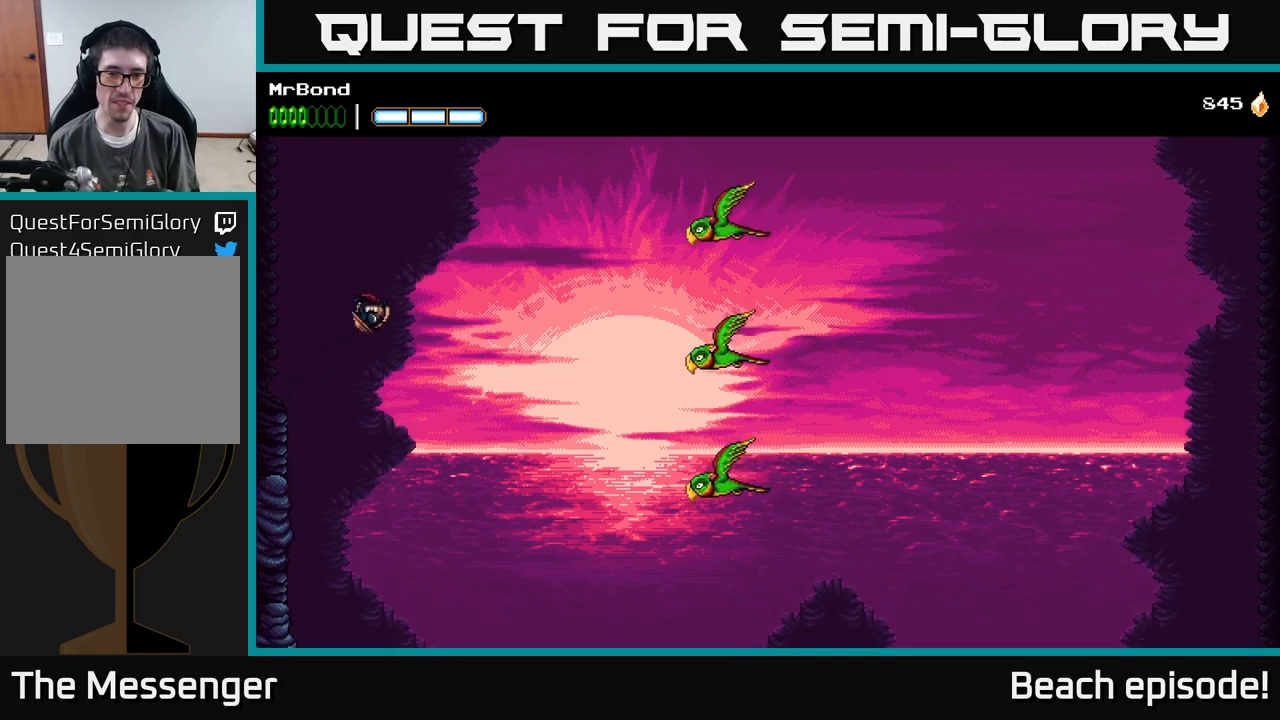
{"buttons": ["A", "DPAD_RIGHT"], "left_stick": "center", "events": [[50, "A", "up"], [150, "A", "down"]]}
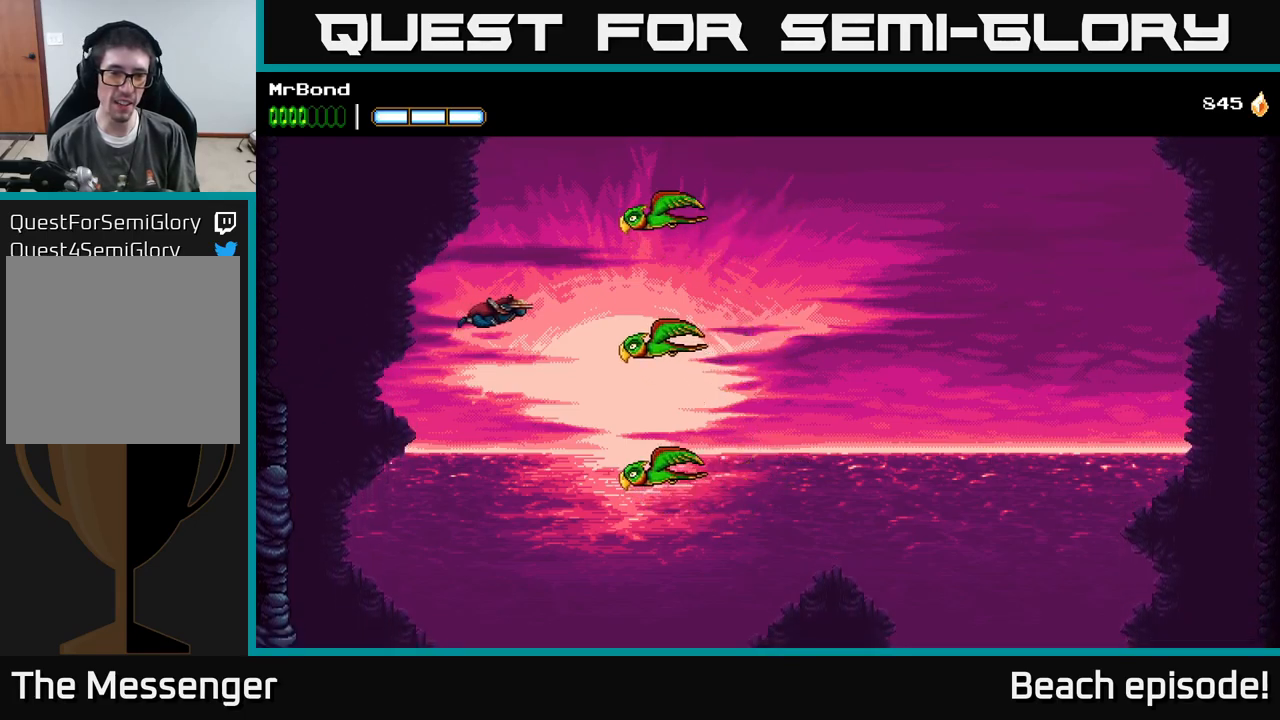
{"buttons": ["A"], "left_stick": "center", "events": [[134, "A", "up"], [350, "DPAD_RIGHT", "up"], [434, "A", "down"]]}
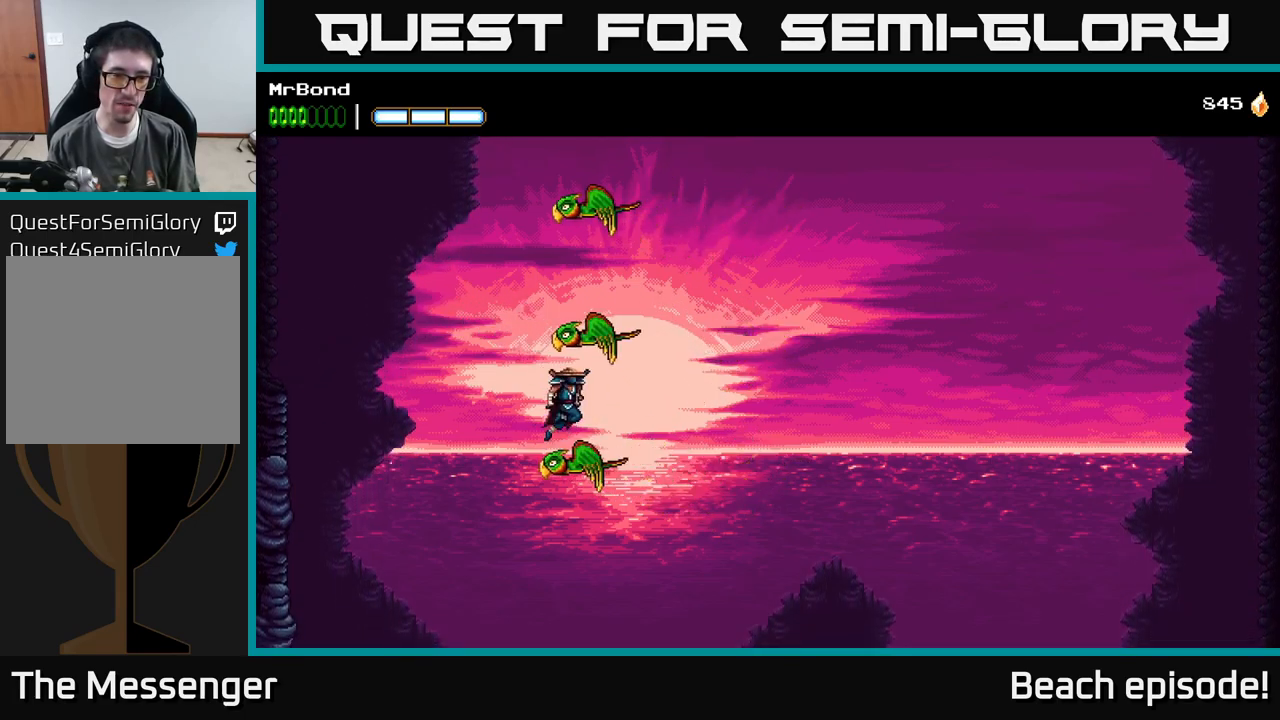
{"buttons": [], "left_stick": "center", "events": [[184, "DPAD_LEFT", "down"], [217, "A", "up"], [367, "DPAD_LEFT", "up"]]}
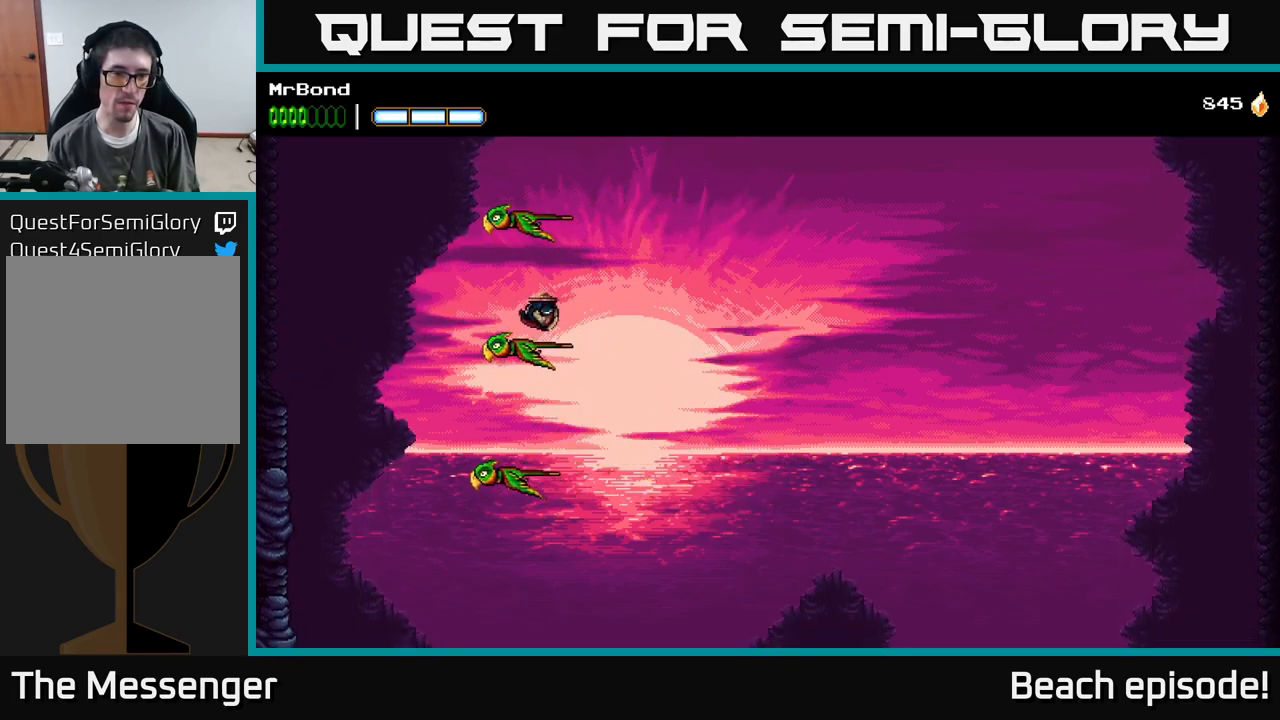
{"buttons": ["DPAD_LEFT"], "left_stick": "center", "events": [[34, "A", "down"], [100, "DPAD_LEFT", "down"], [400, "A", "up"]]}